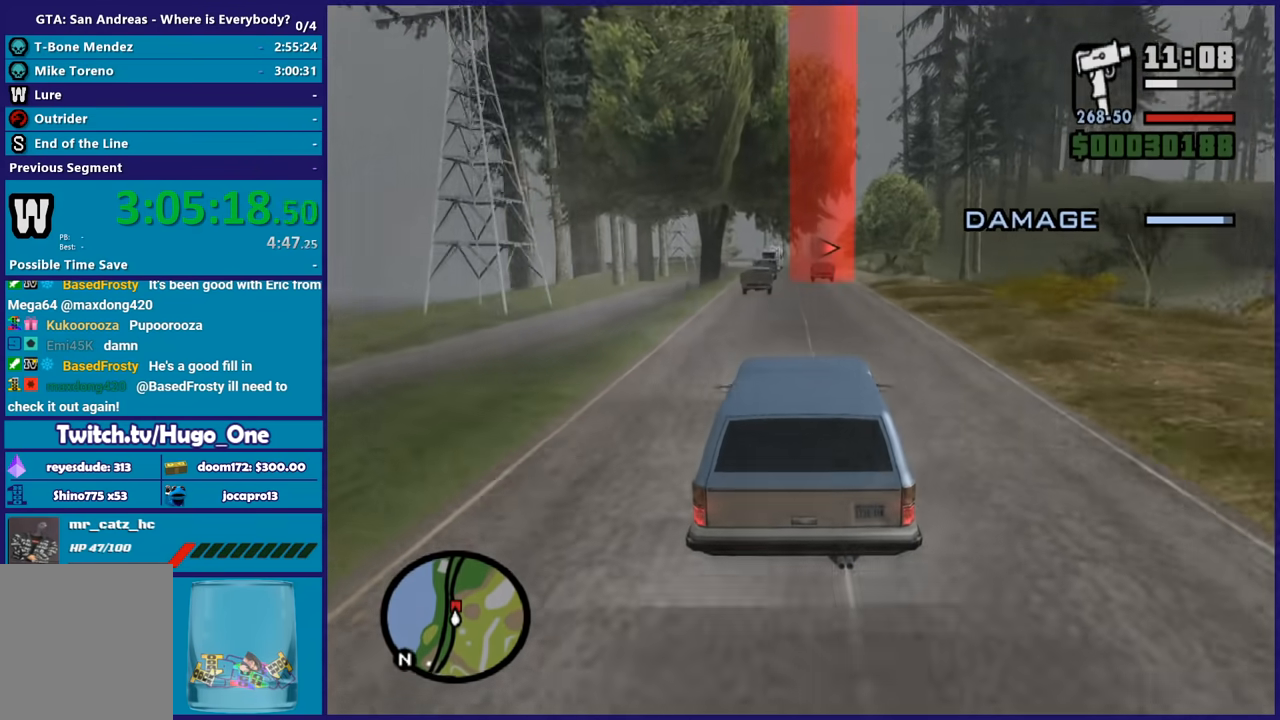
Gameplay with a controller (Xbox layout); each line is a JSON object with the inputs held at the frame after it. "button_events" lists button changes between this image and that frame as [ms after this image, input, new state], when the widget could be followed in between (sticks are given only as held states).
{"buttons": ["R2"], "left_stick": "down-right", "right_stick": "down", "button_events": []}
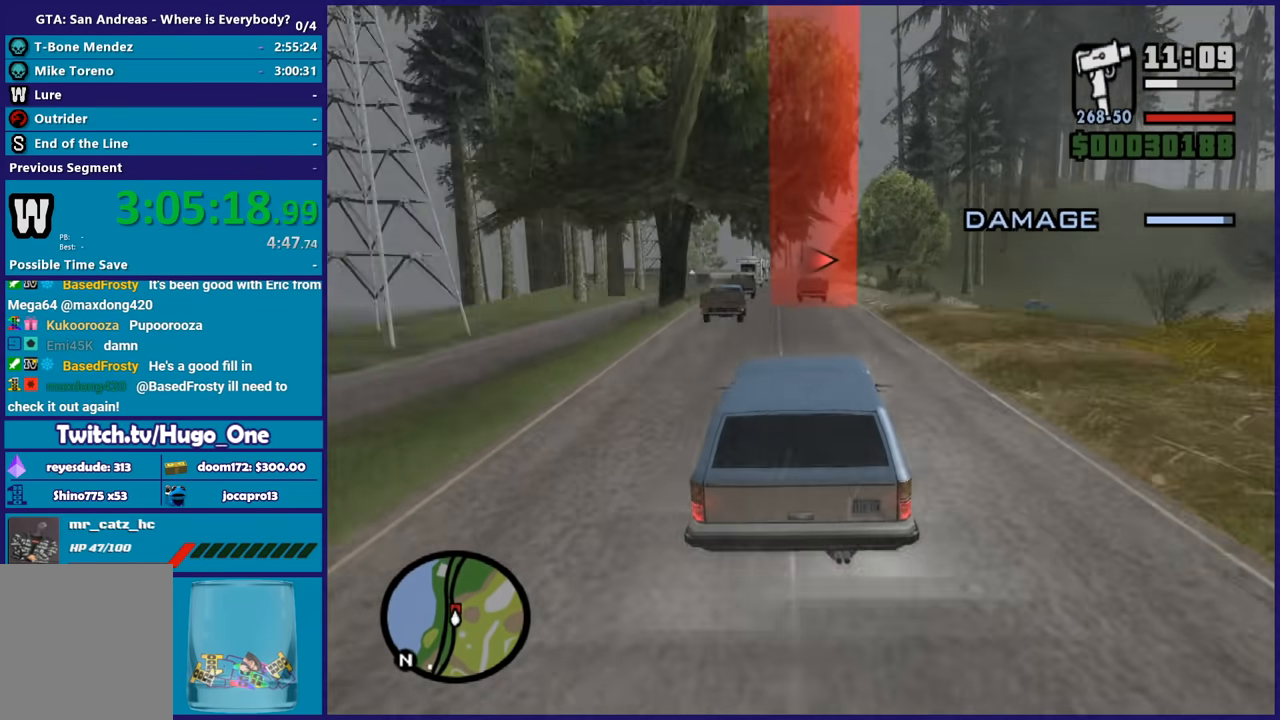
{"buttons": ["L2"], "left_stick": "center", "right_stick": "down", "button_events": [[500, "L2", "down"], [500, "R2", "up"]]}
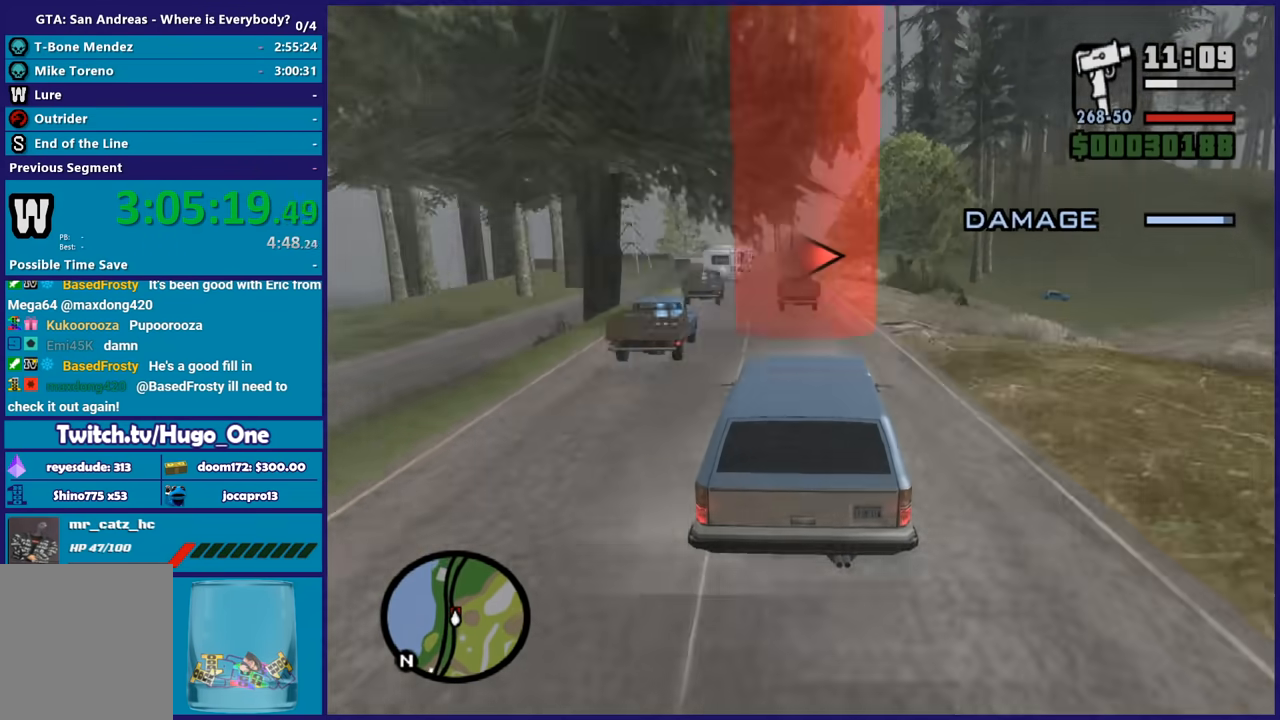
{"buttons": [], "left_stick": "down-right", "right_stick": "down-right", "button_events": [[267, "L2", "up"]]}
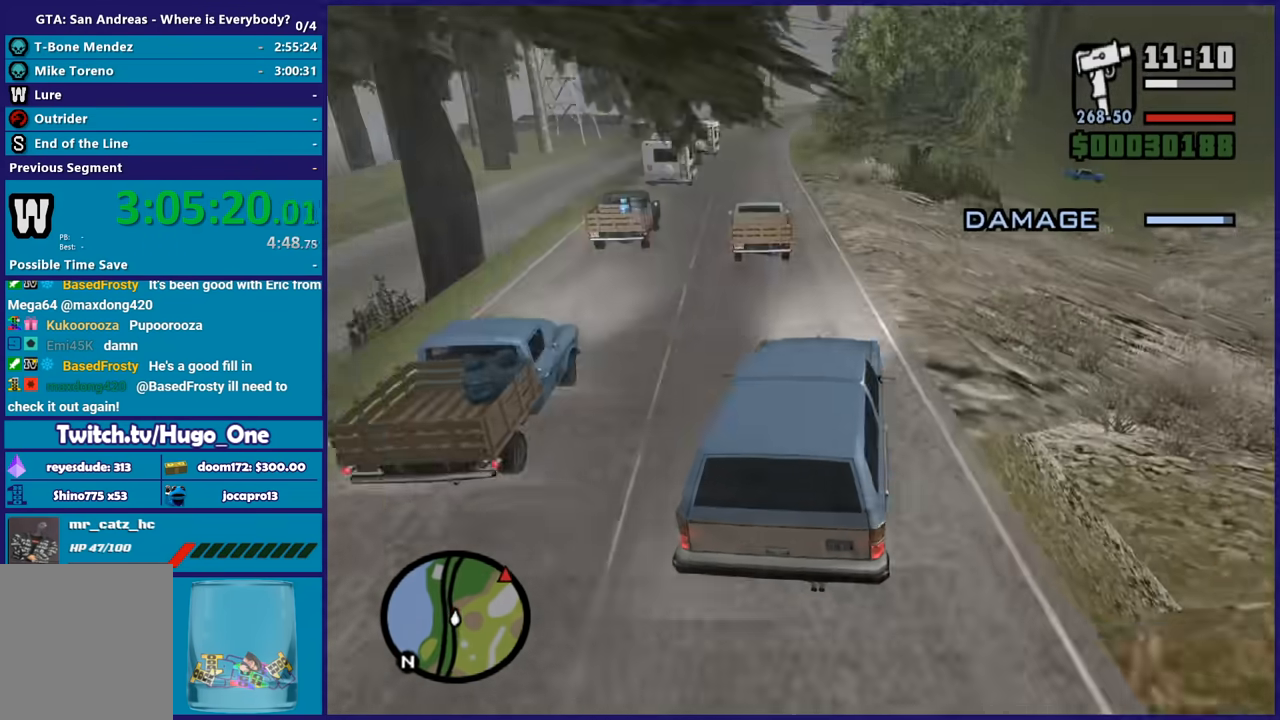
{"buttons": ["R2"], "left_stick": "center", "right_stick": "right", "button_events": [[367, "R2", "down"]]}
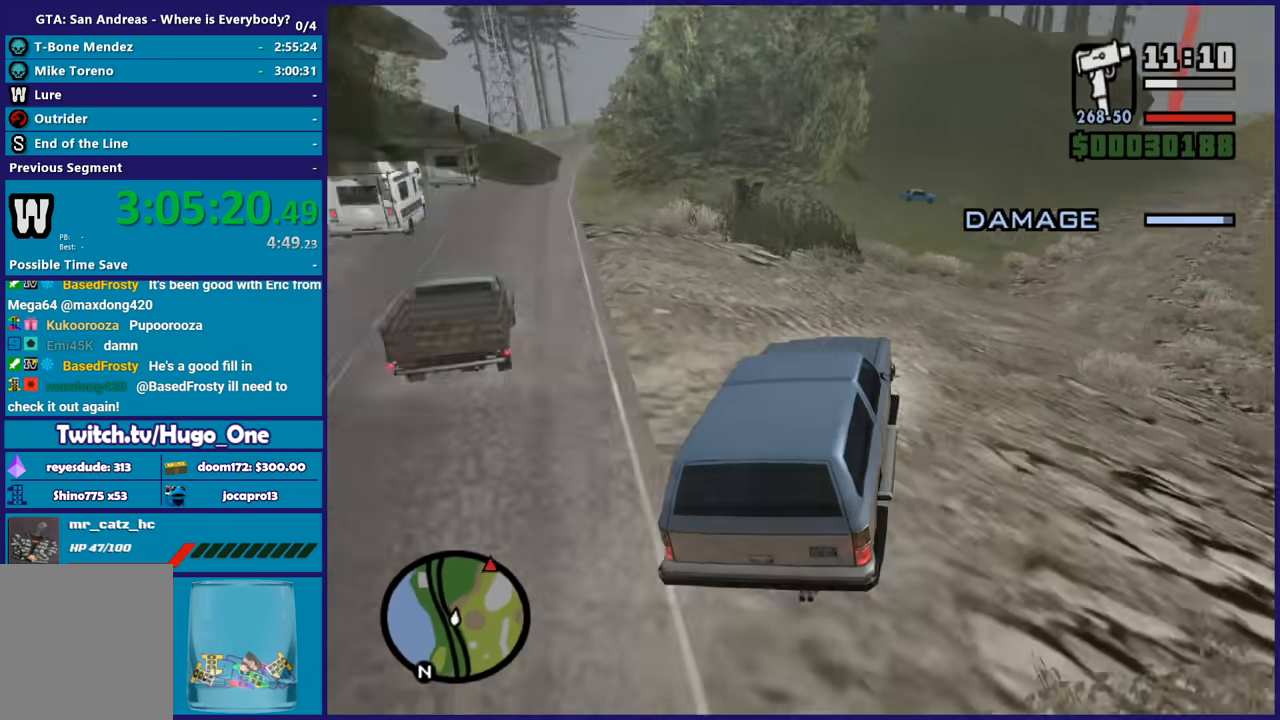
{"buttons": ["R2"], "left_stick": "down-right", "right_stick": "down-right", "button_events": []}
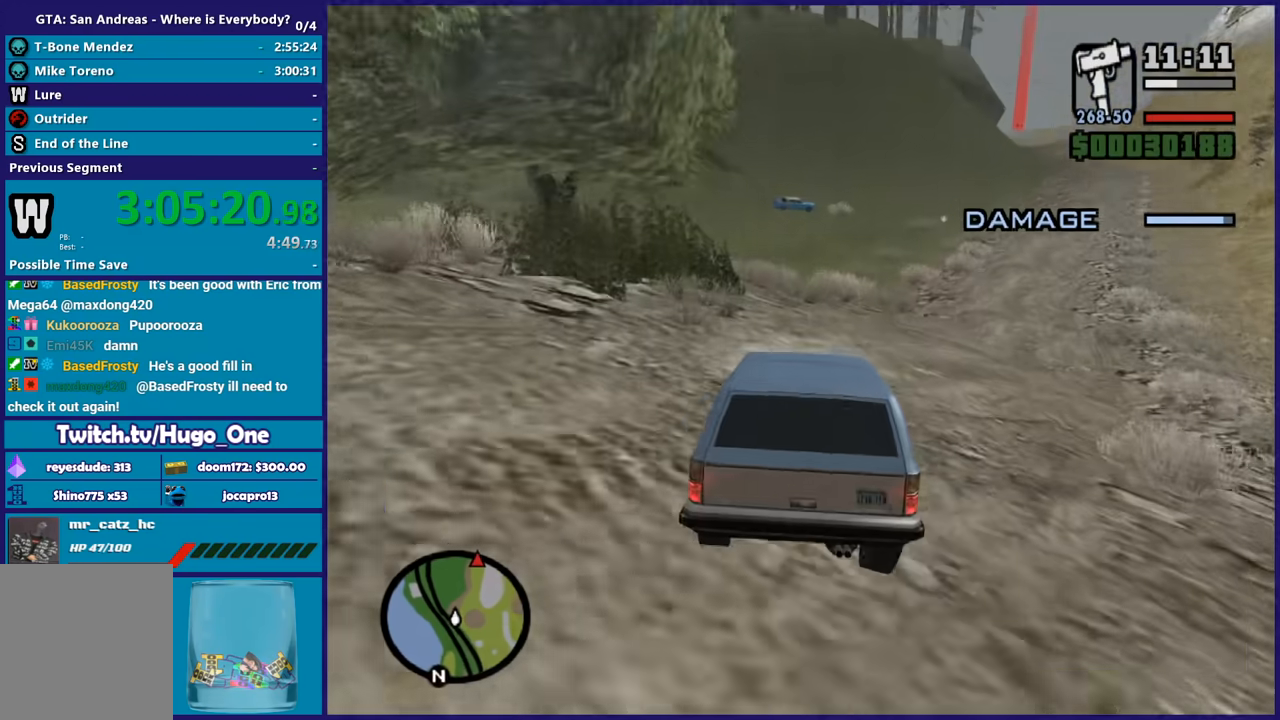
{"buttons": ["R2"], "left_stick": "center", "right_stick": "down-right", "button_events": []}
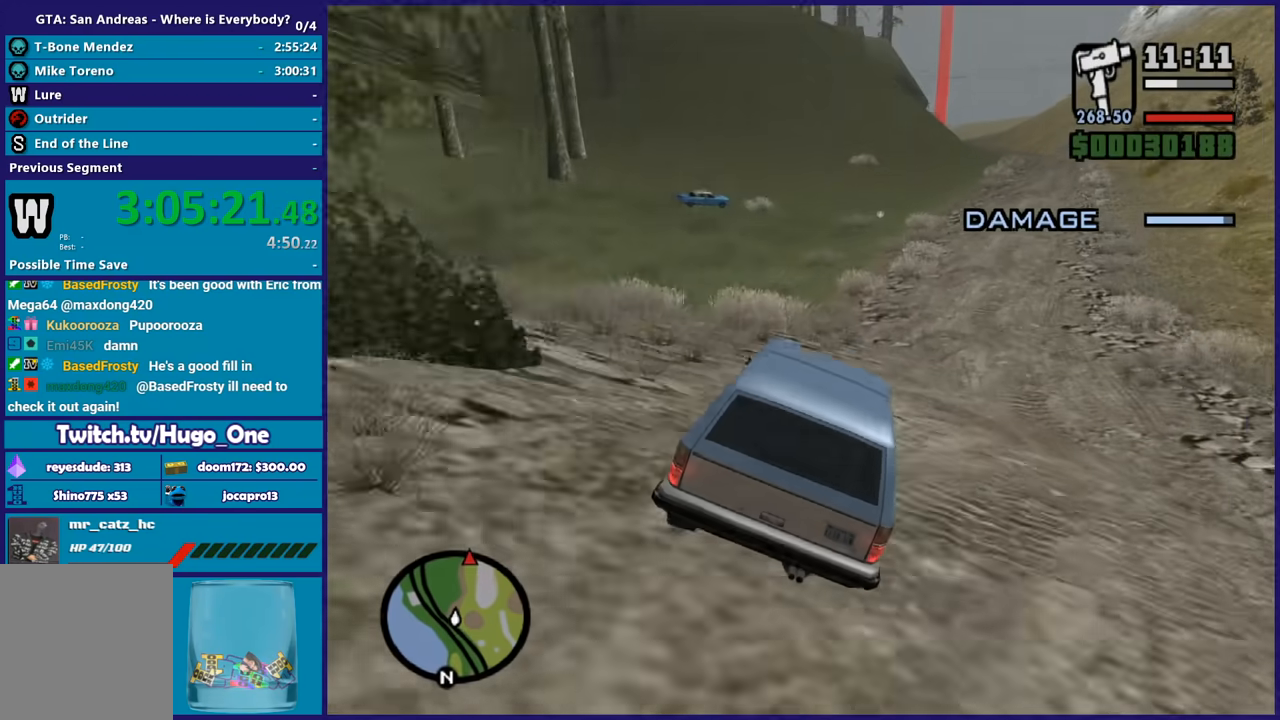
{"buttons": ["R2"], "left_stick": "center", "right_stick": "down", "button_events": []}
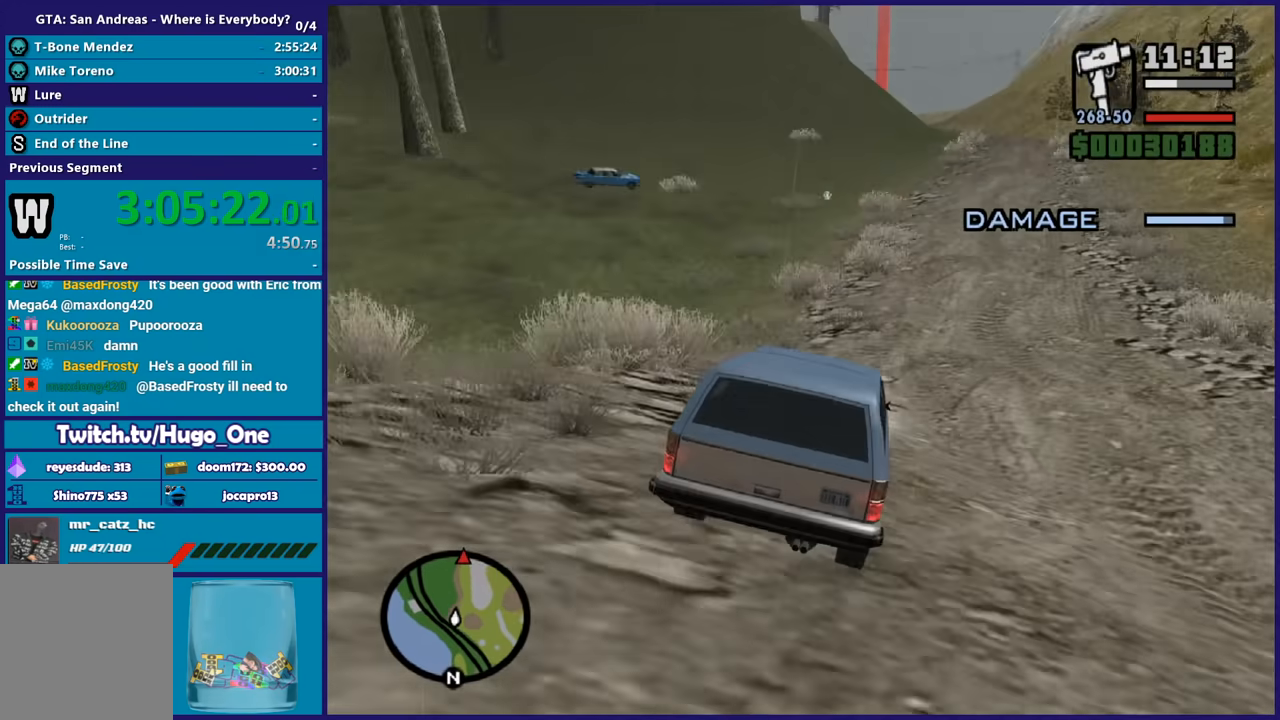
{"buttons": ["R2"], "left_stick": "center", "right_stick": "down", "button_events": []}
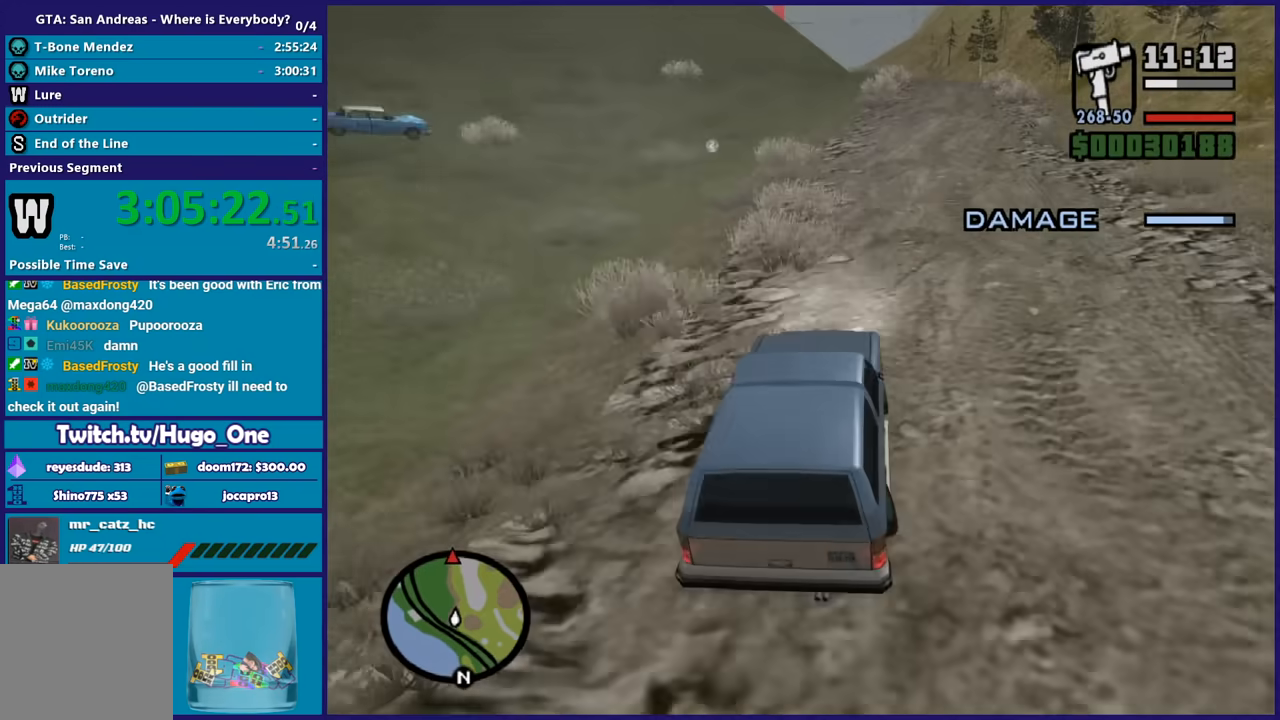
{"buttons": ["R2"], "left_stick": "center", "right_stick": "down", "button_events": []}
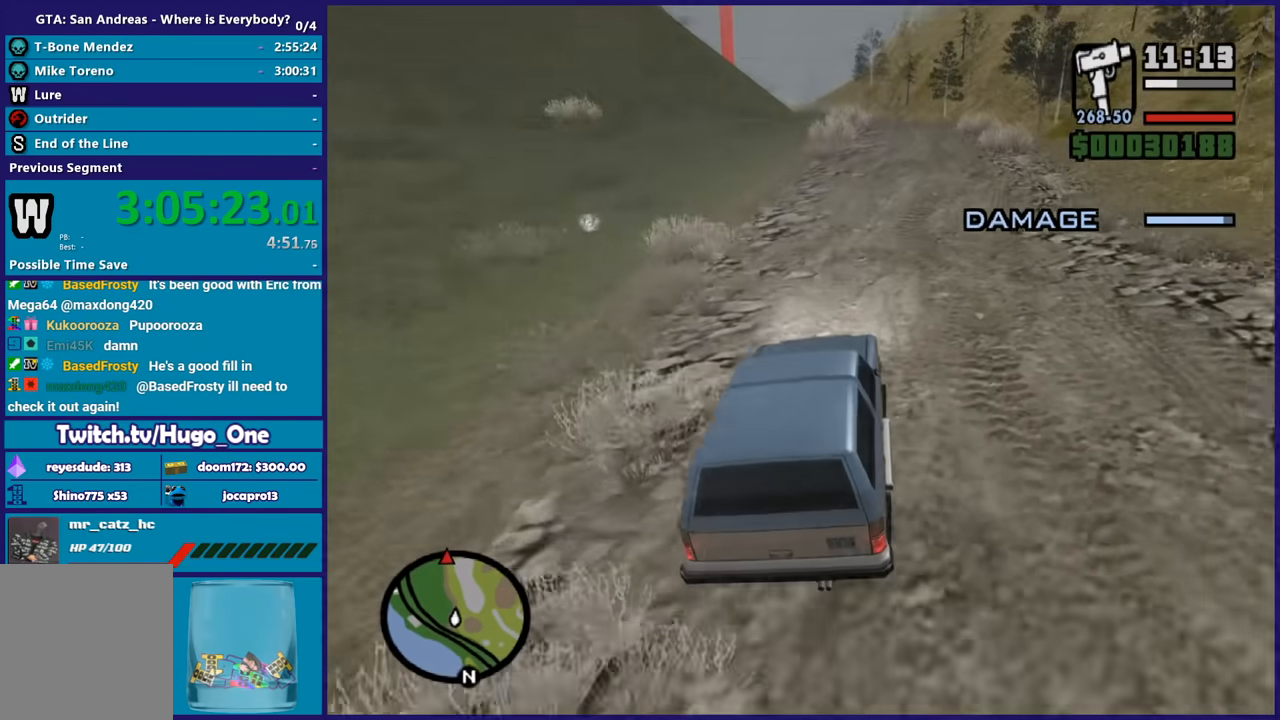
{"buttons": ["R2"], "left_stick": "center", "right_stick": "down-left", "button_events": []}